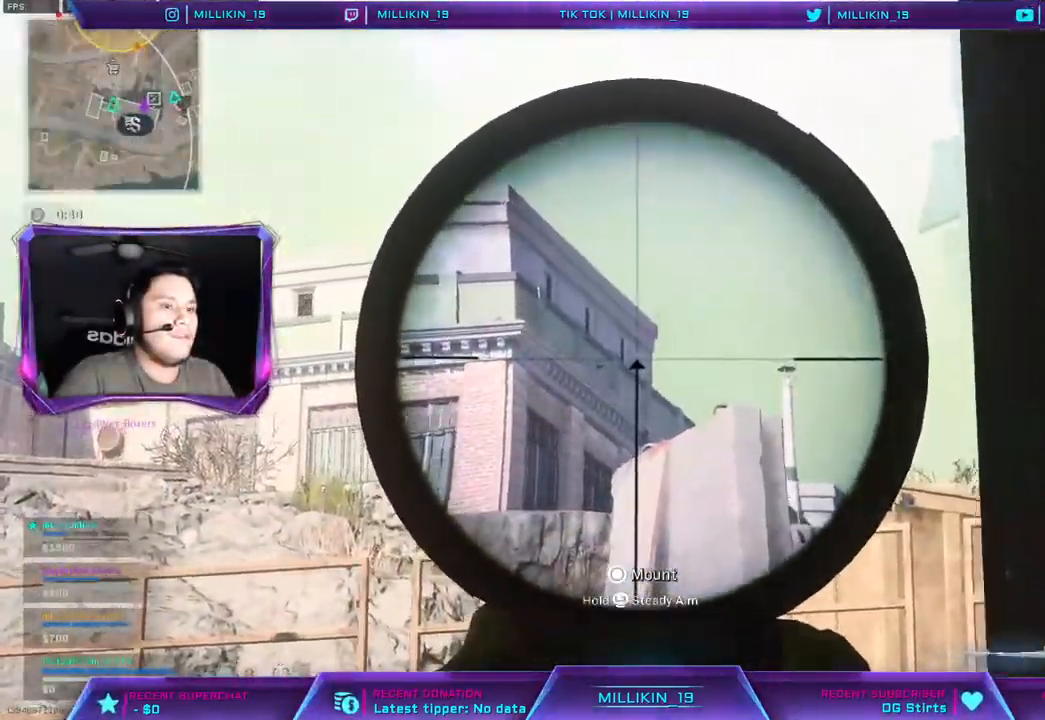
Gameplay with a controller (PlayStation layout); each line is a JSON object with the inputs held at the frame after it. "events" lists button and stick changes between this image and that frame as [ms after this image, input, new state], when the widget could be followed in between.
{"buttons": ["L3"], "left_stick": "up-left", "right_stick": "left", "events": [[83, "L1", "up"], [83, "L2", "up"], [83, "right_stick", "left"], [167, "left_stick", "up-left"], [233, "L3", "down"], [367, "TRIANGLE", "down"], [417, "TRIANGLE", "up"]]}
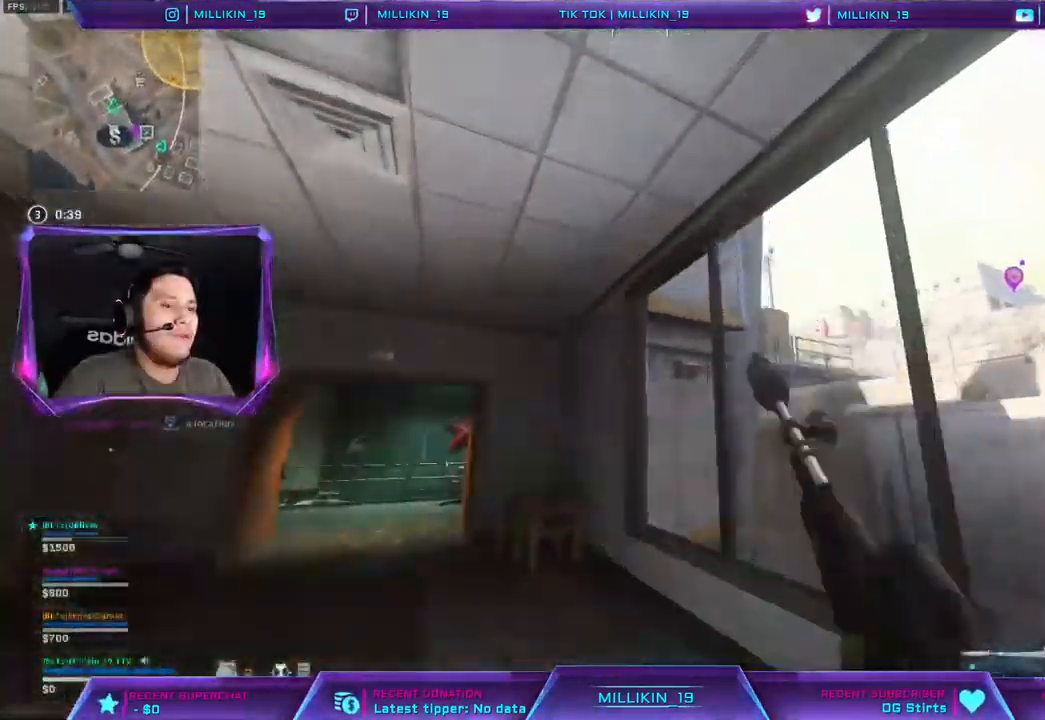
{"buttons": ["CIRCLE", "R3"], "left_stick": "up", "right_stick": "center"}
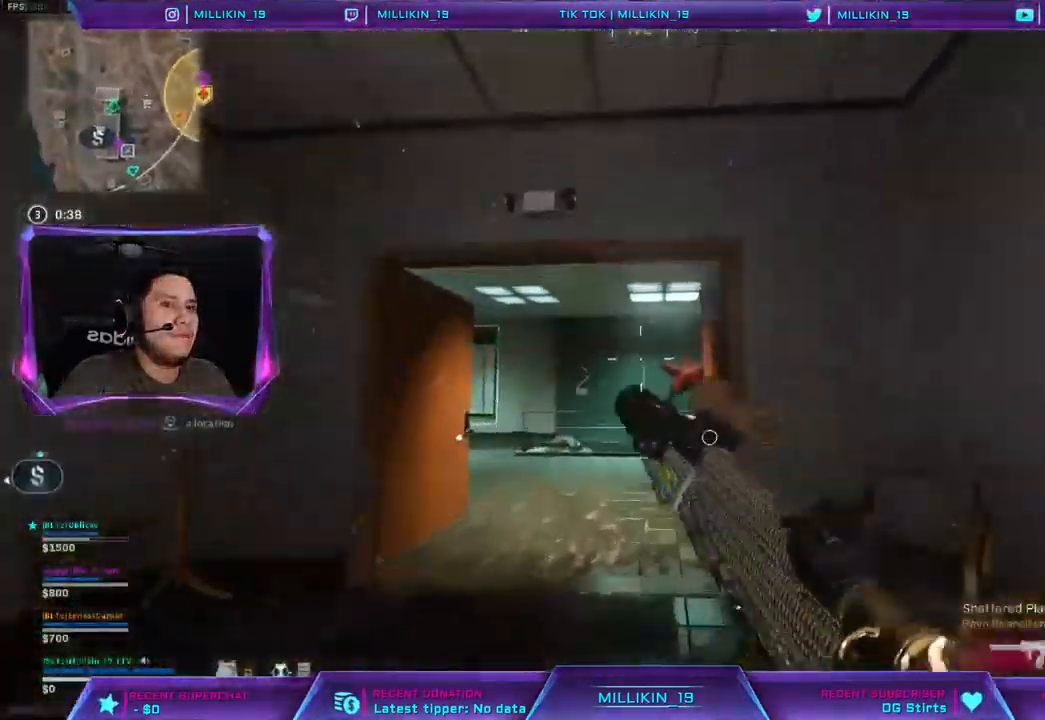
{"buttons": ["L3"], "left_stick": "up", "right_stick": "center"}
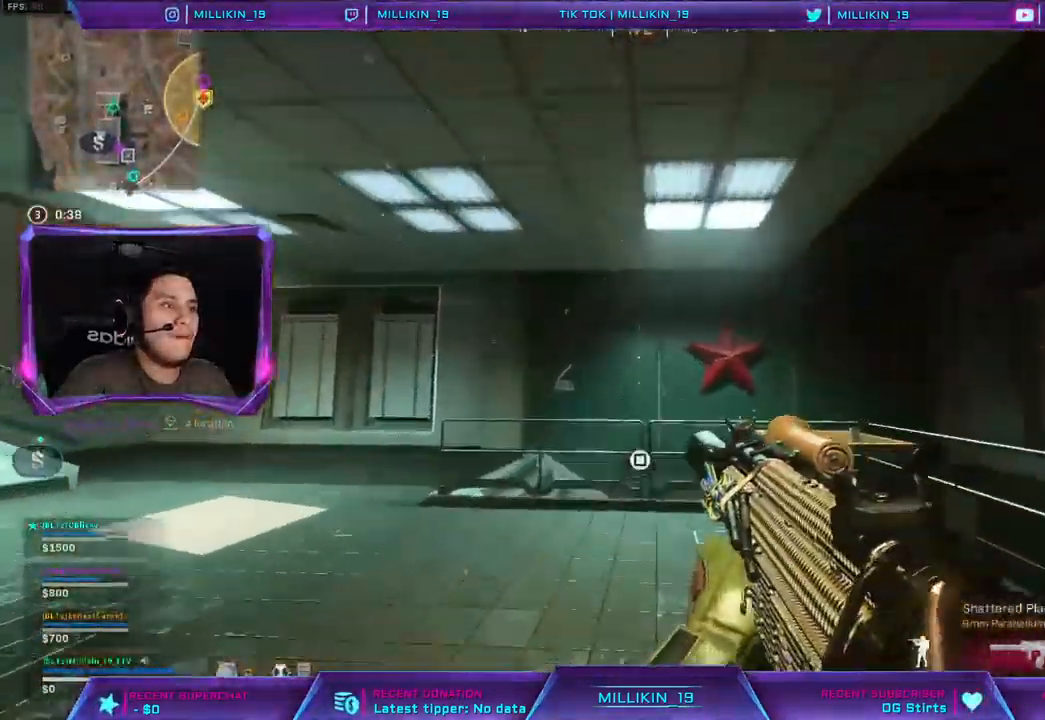
{"buttons": [], "left_stick": "up", "right_stick": "center", "events": [[67, "right_stick", "down-left"], [233, "right_stick", "center"], [267, "L3", "up"]]}
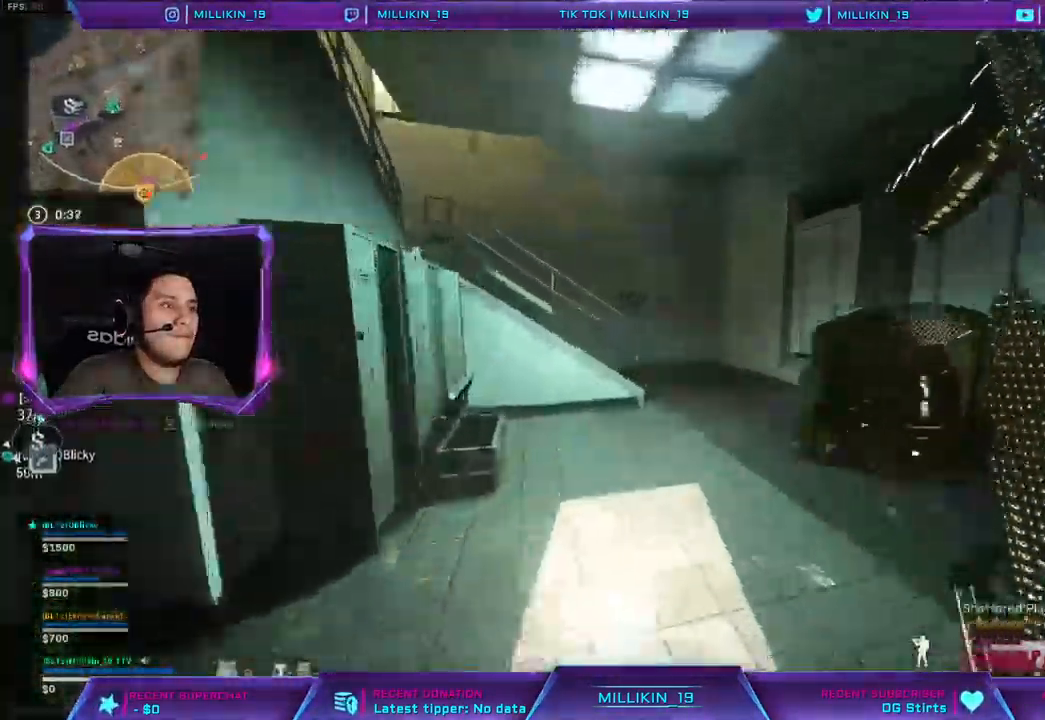
{"buttons": [], "left_stick": "up", "right_stick": "down-right", "events": [[50, "right_stick", "right"], [500, "right_stick", "down-right"]]}